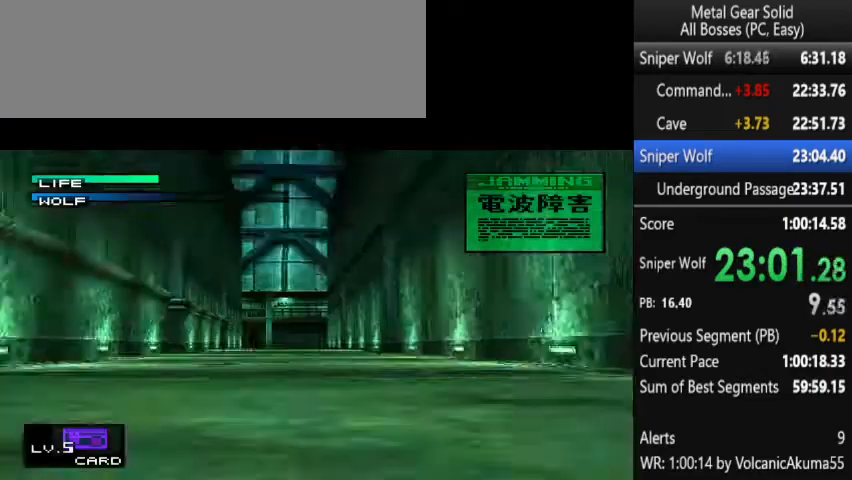
Gameplay with a controller (PlayStation layout); each line is a JSON object with the inputs held at the frame after it. "events" lists button and stick changes between this image and that frame as [ms after this image, input, new state], when the widget could be followed in between. Not read: L3 R3 left_stick right_stick.
{"buttons": ["DPAD_UP"], "events": [[200, "DPAD_UP", "down"]]}
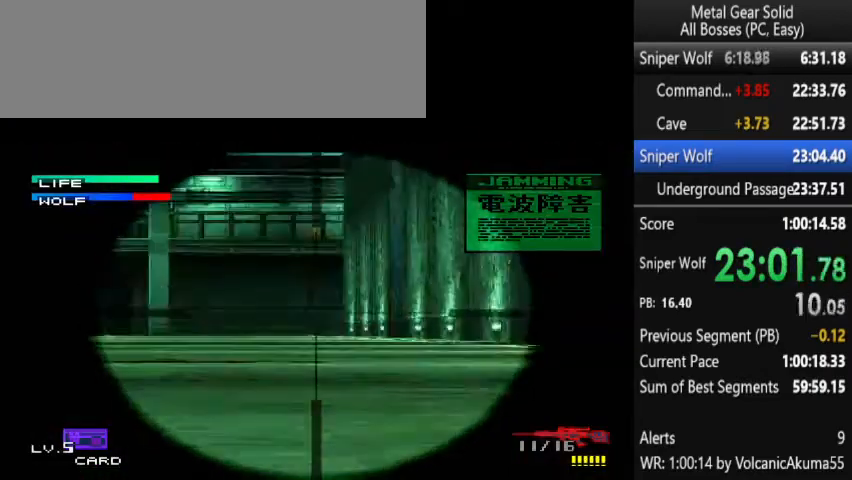
{"buttons": ["DPAD_UP"], "events": []}
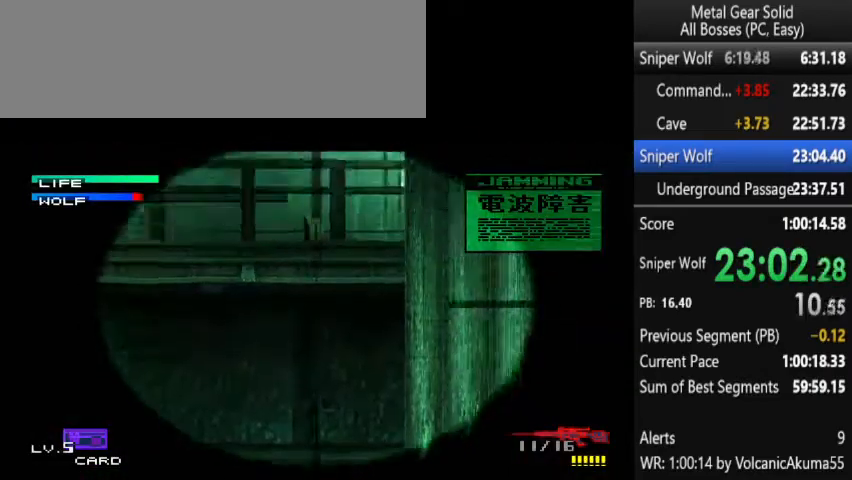
{"buttons": [], "events": [[67, "DPAD_RIGHT", "down"], [167, "DPAD_UP", "up"], [200, "DPAD_RIGHT", "up"]]}
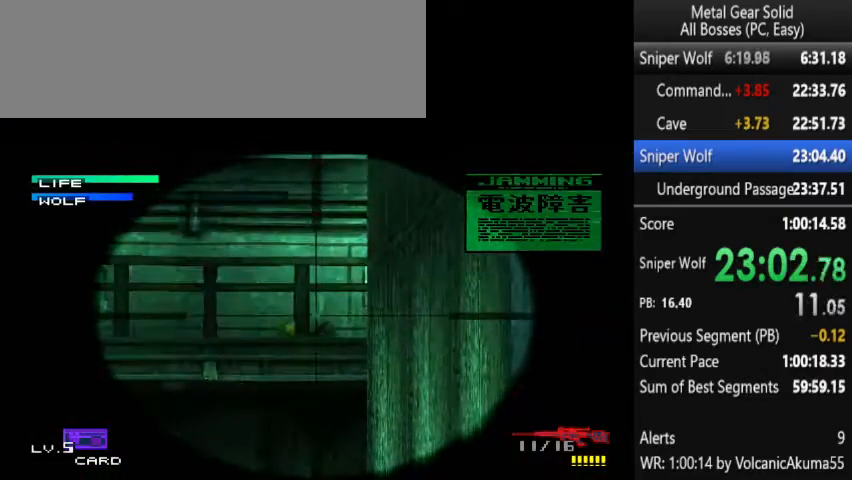
{"buttons": [], "events": [[67, "DPAD_RIGHT", "down"], [100, "DPAD_RIGHT", "up"]]}
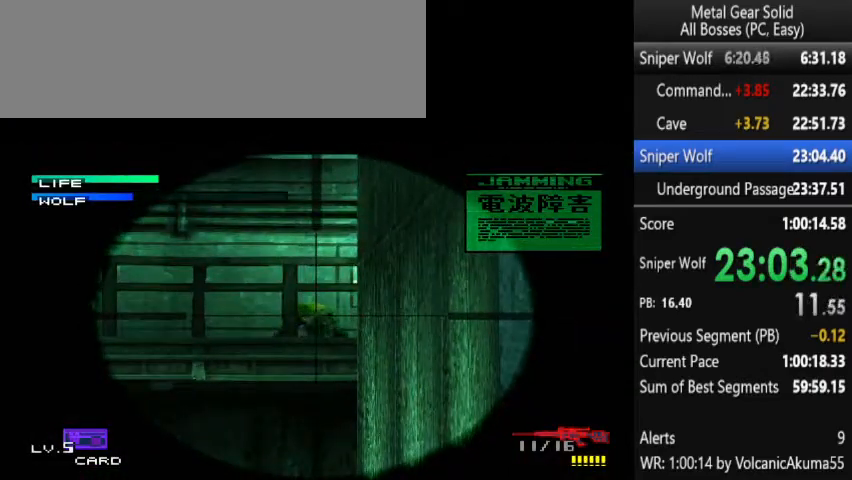
{"buttons": ["DPAD_UP"], "events": [[300, "DPAD_UP", "down"]]}
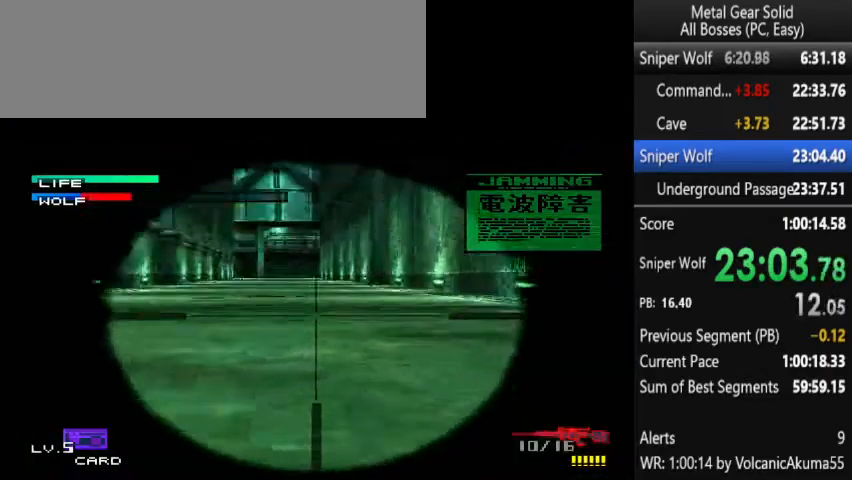
{"buttons": ["DPAD_UP"], "events": []}
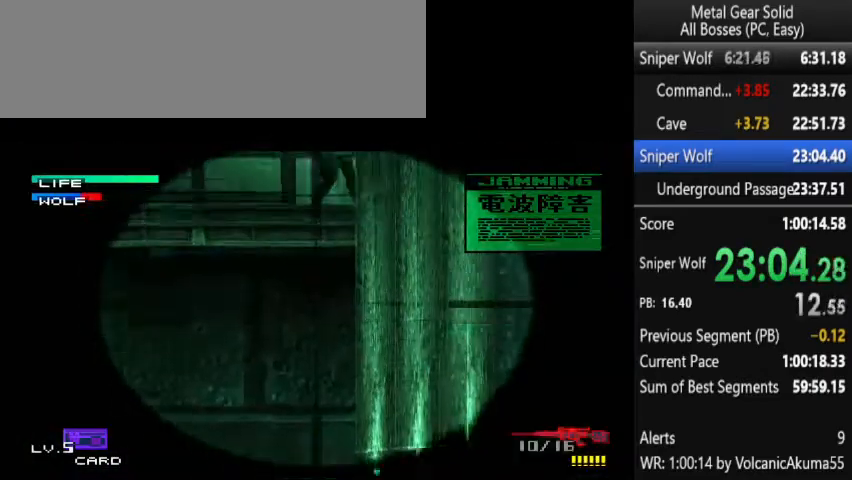
{"buttons": ["DPAD_LEFT"], "events": [[233, "DPAD_UP", "up"], [300, "DPAD_LEFT", "down"]]}
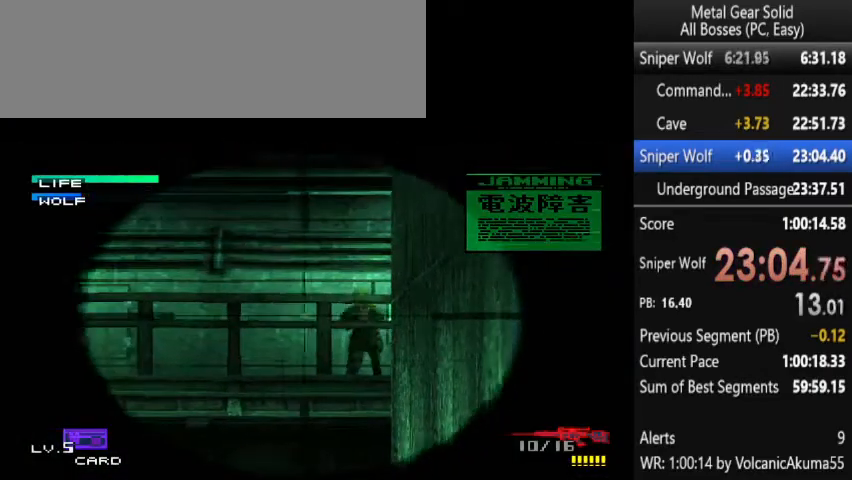
{"buttons": [], "events": [[67, "DPAD_LEFT", "up"], [133, "DPAD_RIGHT", "down"], [167, "DPAD_DOWN", "down"], [300, "DPAD_DOWN", "up"], [433, "DPAD_RIGHT", "up"]]}
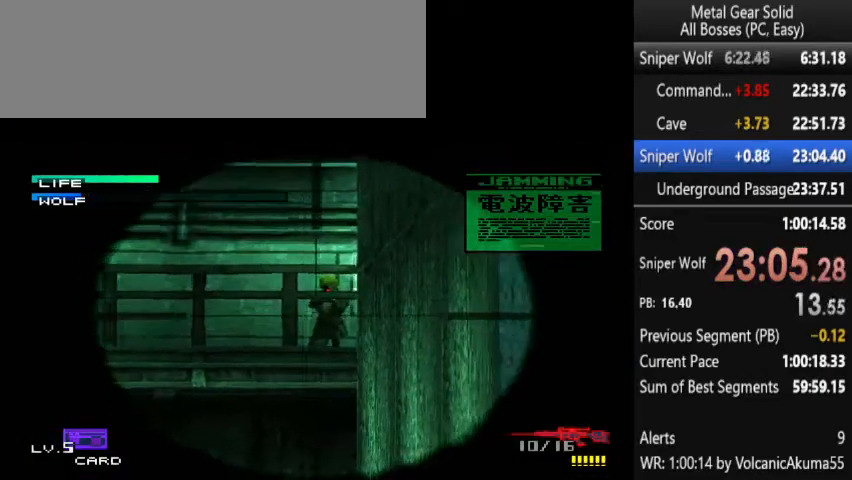
{"buttons": [], "events": [[400, "CROSS", "down"], [500, "CROSS", "up"]]}
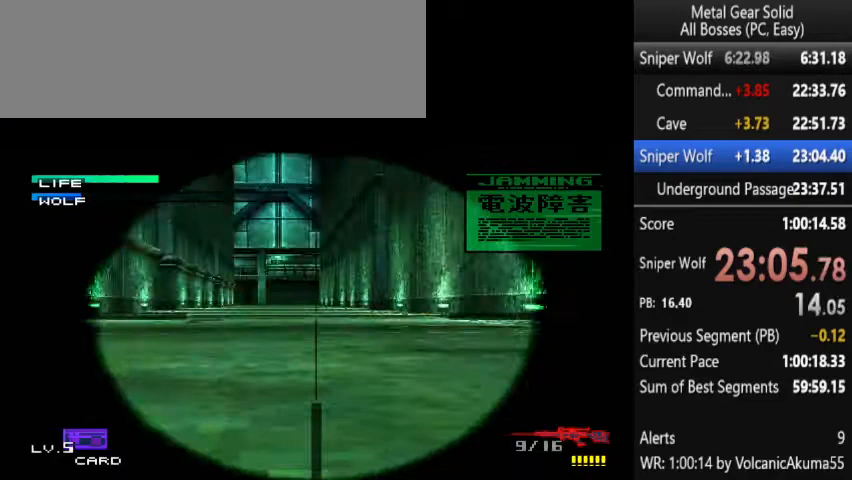
{"buttons": [], "events": []}
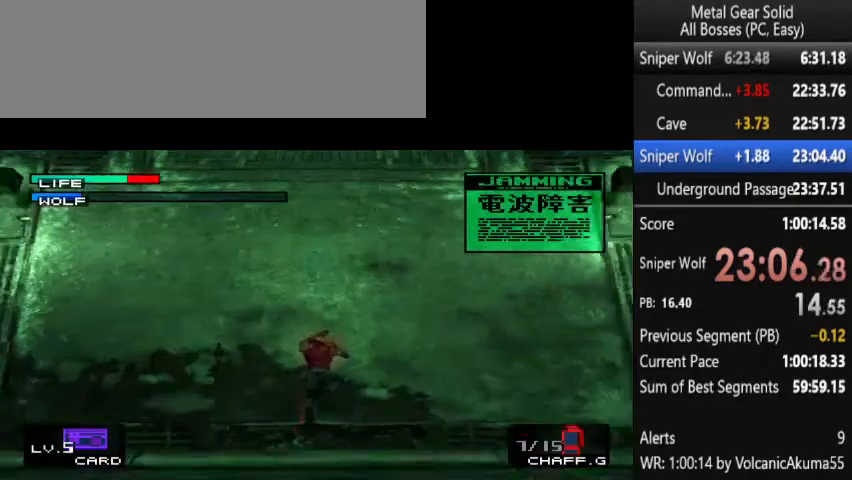
{"buttons": [], "events": [[33, "DPAD_UP", "down"], [467, "DPAD_UP", "up"]]}
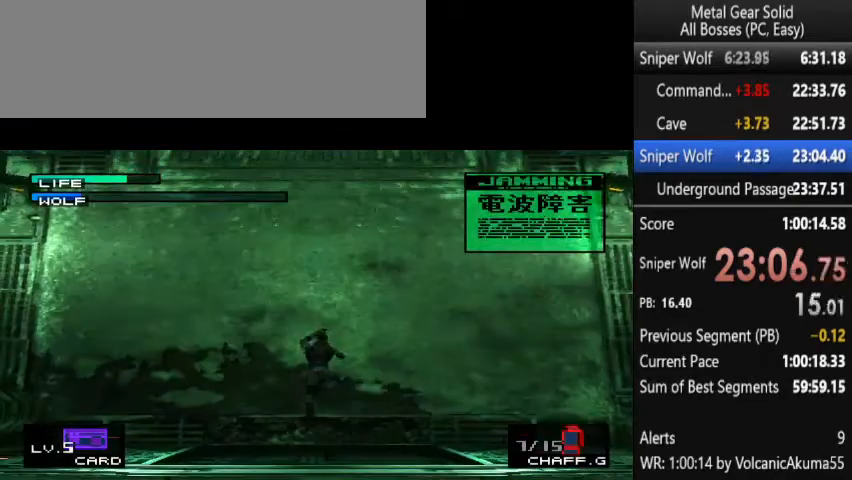
{"buttons": [], "events": []}
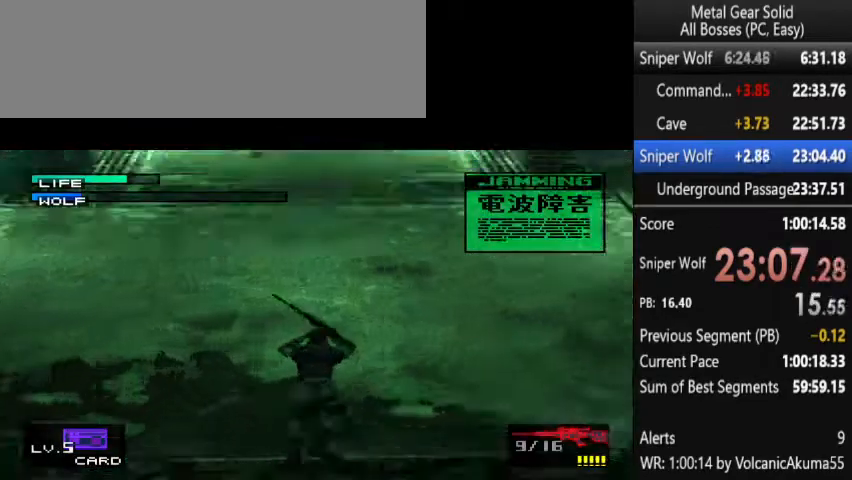
{"buttons": ["DPAD_UP"], "events": [[100, "DPAD_UP", "down"]]}
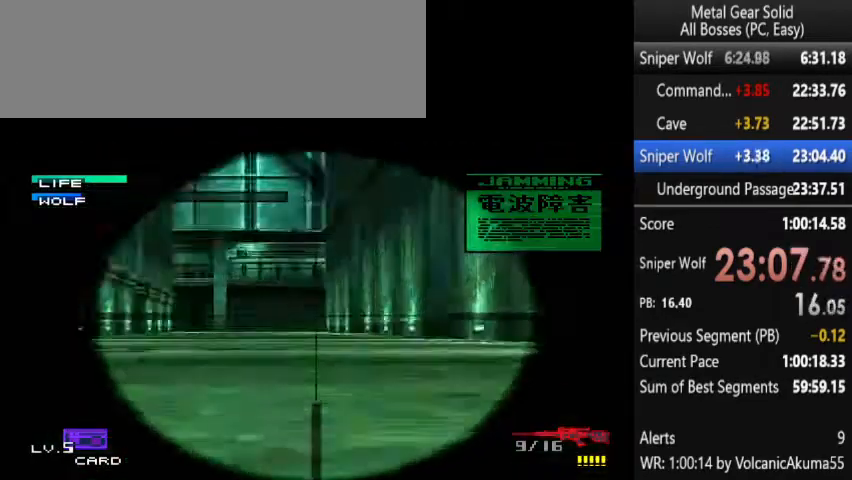
{"buttons": ["DPAD_UP"], "events": []}
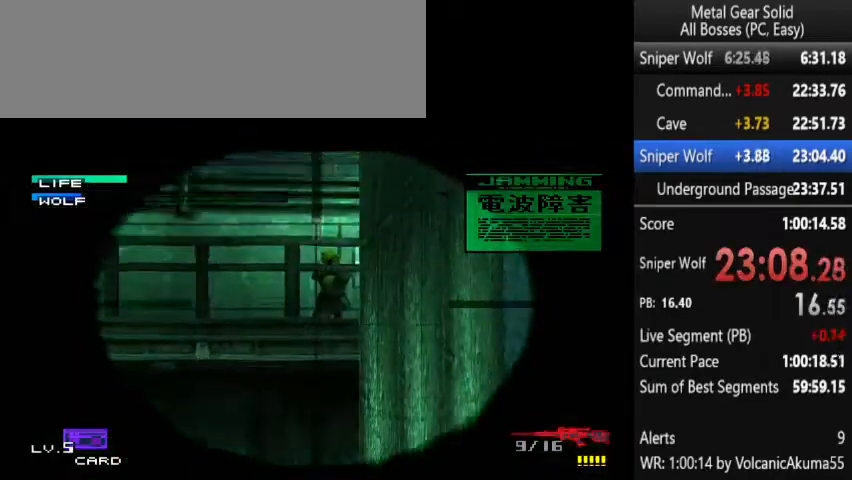
{"buttons": ["CROSS"], "events": [[33, "DPAD_UP", "up"], [67, "DPAD_RIGHT", "down"], [133, "DPAD_RIGHT", "up"], [500, "CROSS", "down"]]}
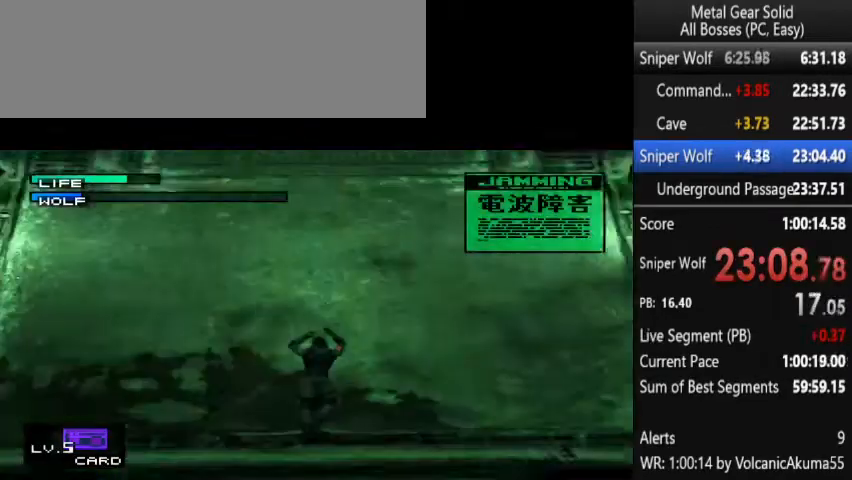
{"buttons": [], "events": [[67, "CROSS", "up"]]}
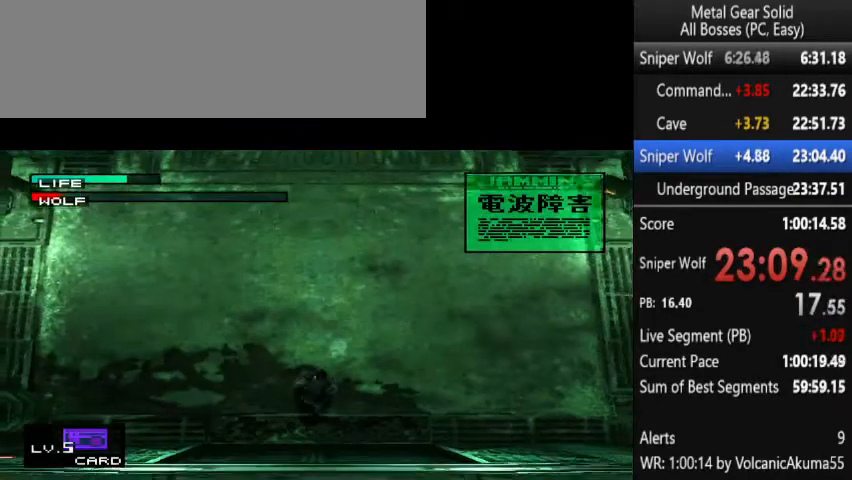
{"buttons": [], "events": []}
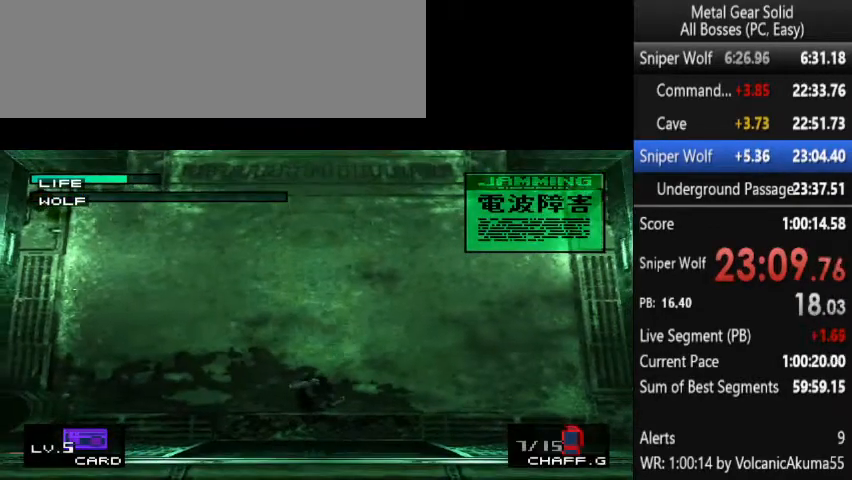
{"buttons": [], "events": []}
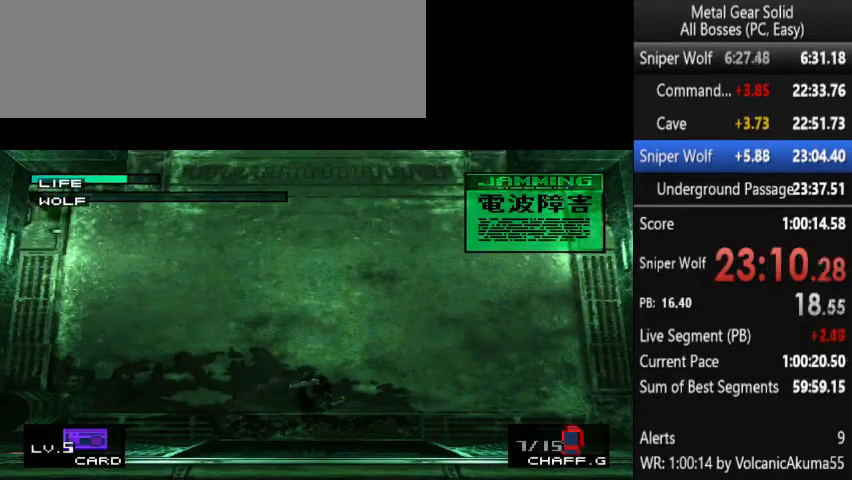
{"buttons": [], "events": []}
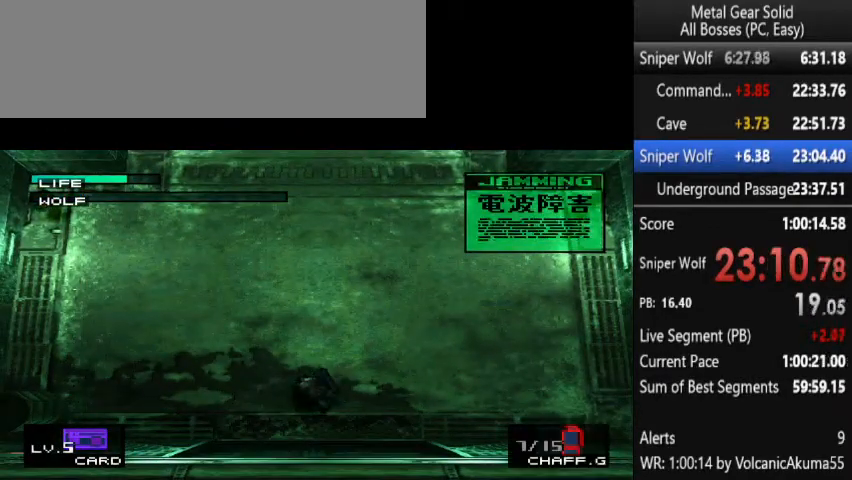
{"buttons": [], "events": []}
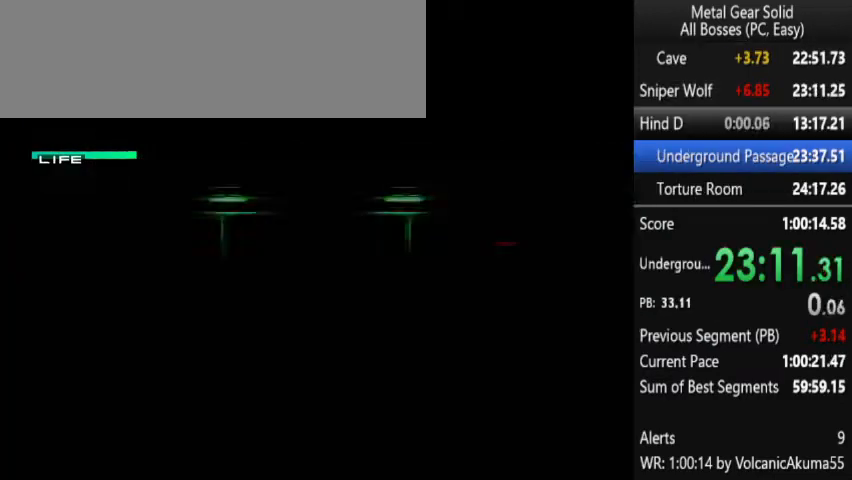
{"buttons": [], "events": []}
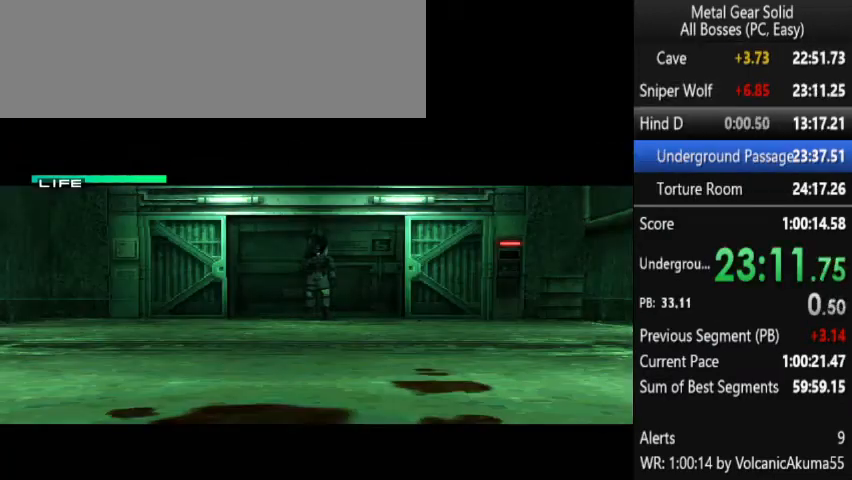
{"buttons": [], "events": []}
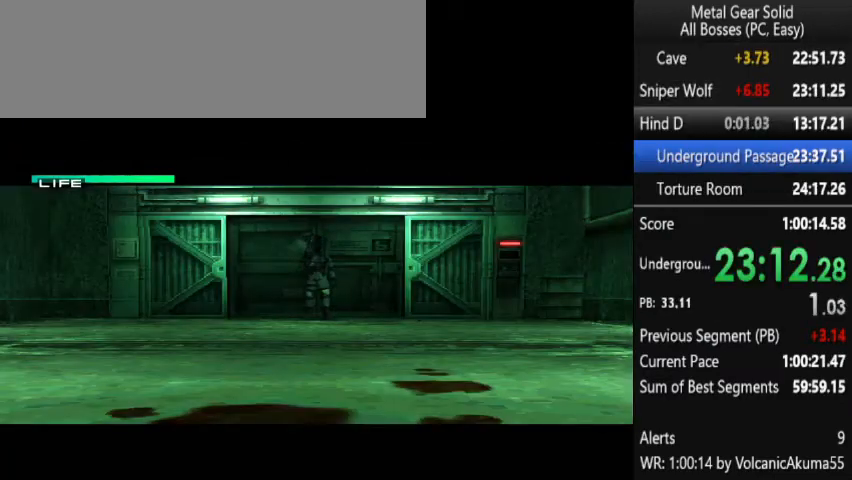
{"buttons": ["CROSS"], "events": [[233, "CROSS", "down"]]}
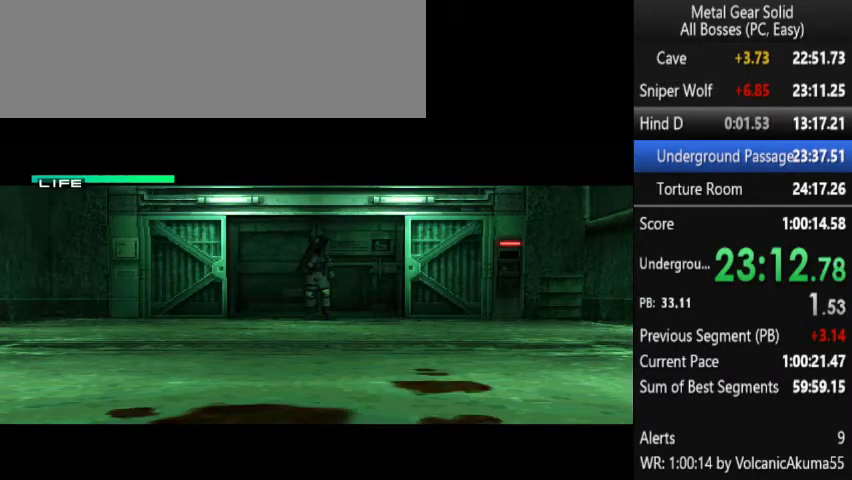
{"buttons": [], "events": [[233, "CROSS", "up"]]}
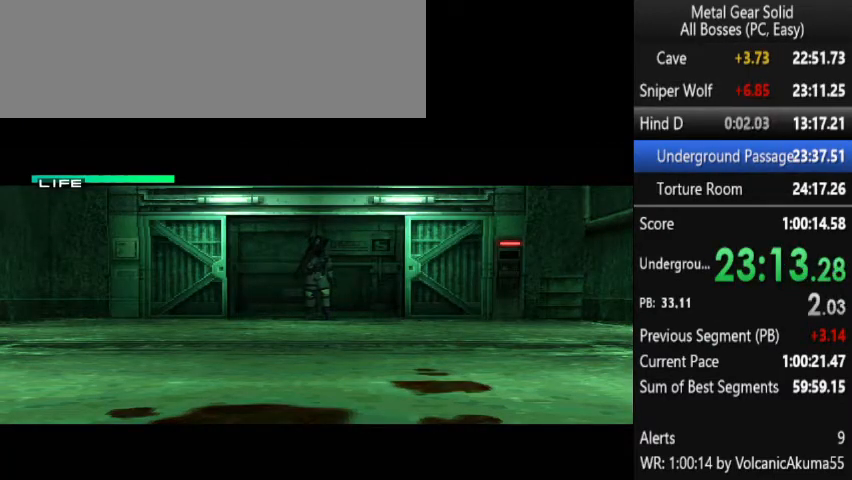
{"buttons": [], "events": []}
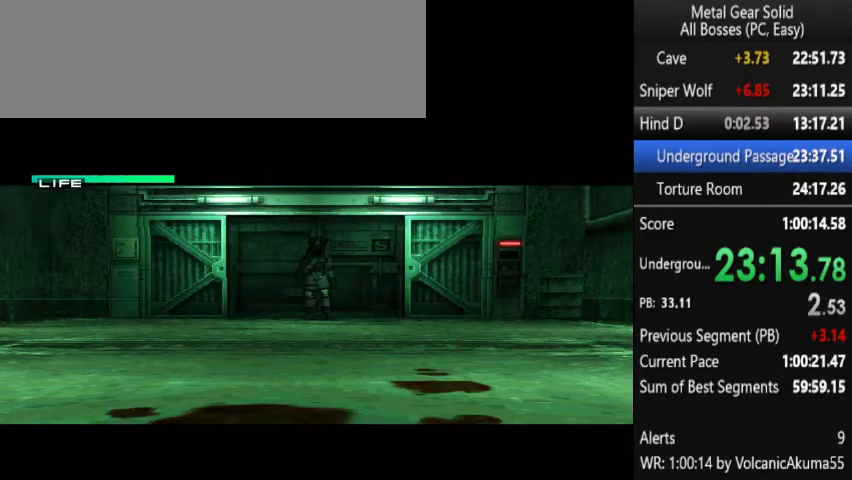
{"buttons": [], "events": []}
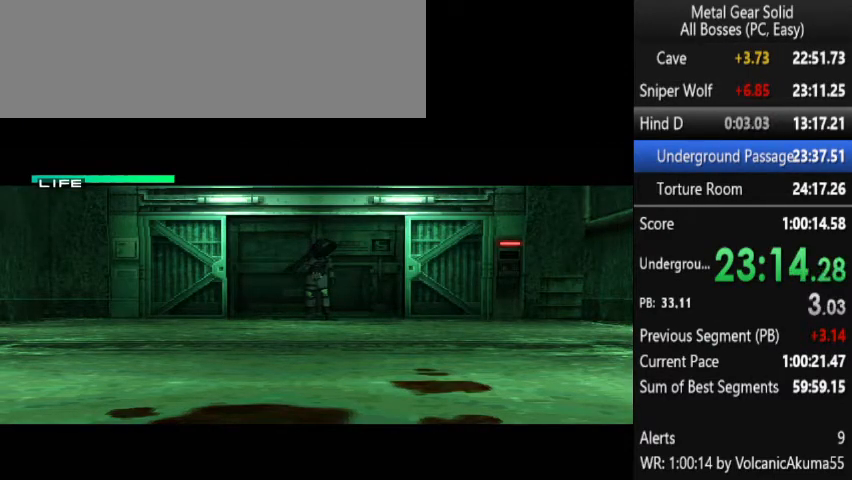
{"buttons": [], "events": []}
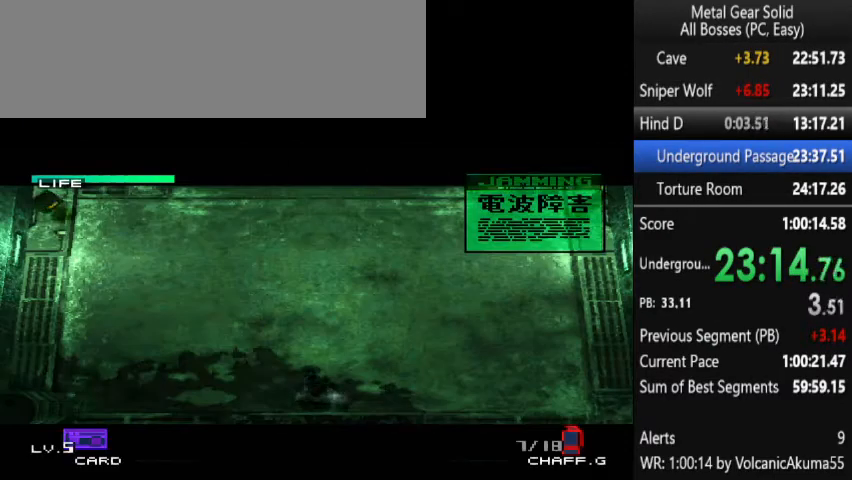
{"buttons": [], "events": []}
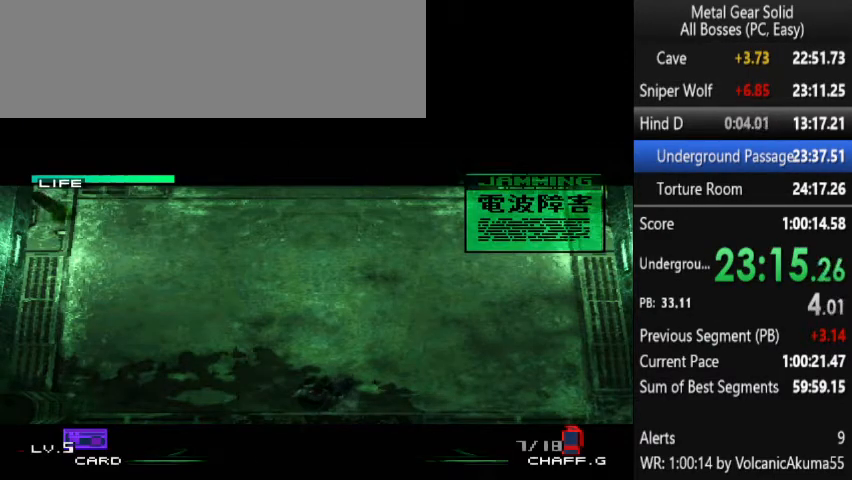
{"buttons": ["DPAD_DOWN"], "events": [[133, "DPAD_DOWN", "down"]]}
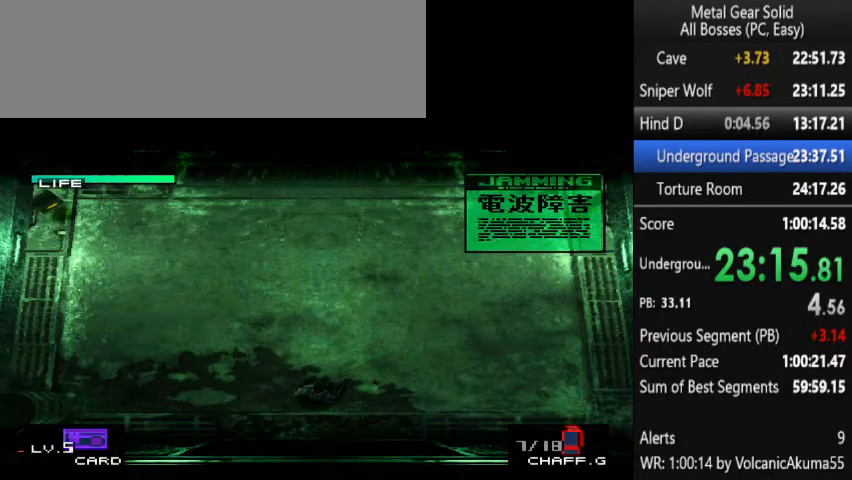
{"buttons": ["DPAD_DOWN"], "events": []}
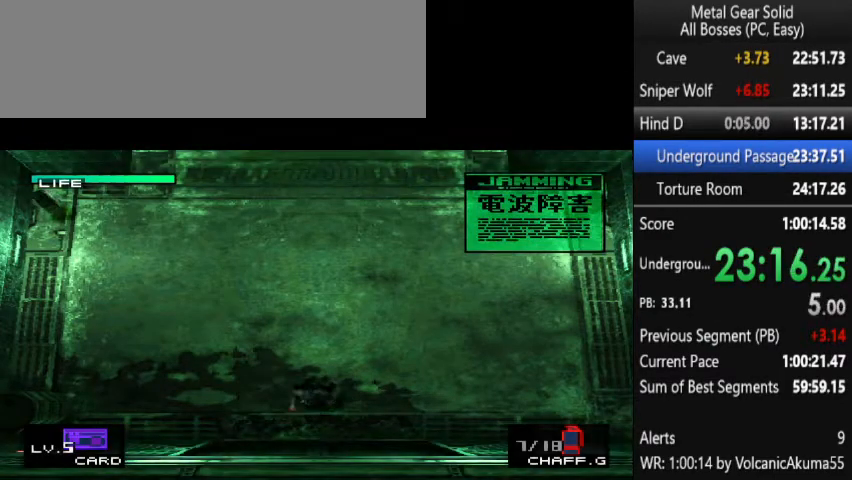
{"buttons": [], "events": [[267, "DPAD_DOWN", "up"]]}